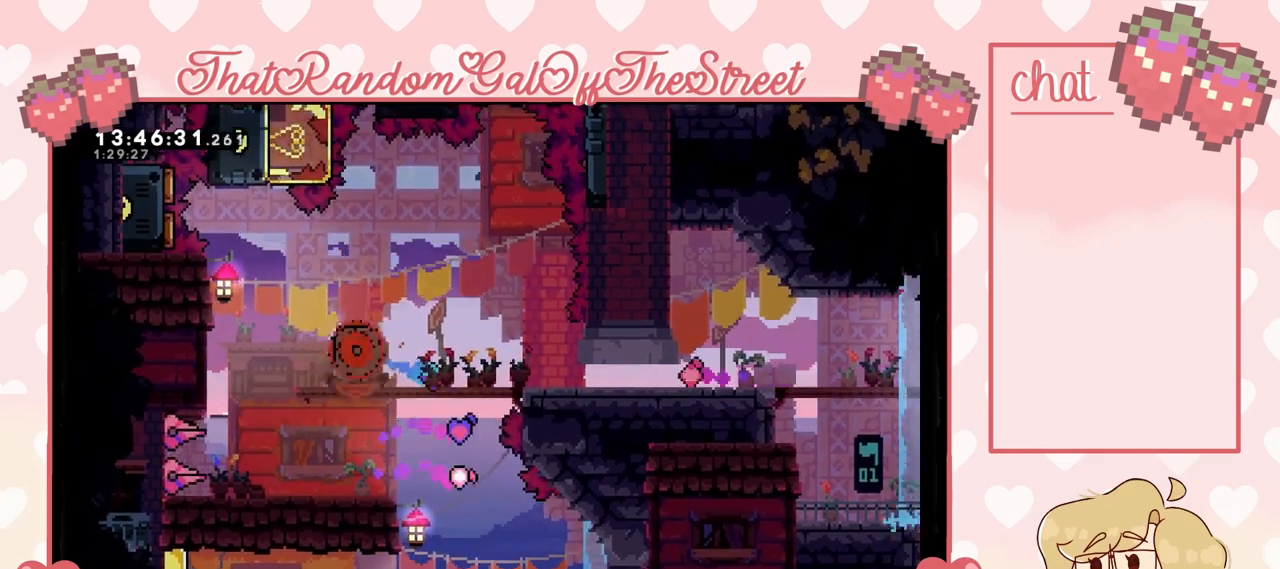
Gameplay with a controller (Xbox layout); each line is a JSON object with the inputs held at the frame after it. "events" lists button and stick changes between this image and that frame as [ms after this image, input, new state], when the widget could be followed in between.
{"buttons": [], "left_stick": "center", "right_stick": "center", "events": [[33, "A", "down"], [67, "B", "down"], [67, "X", "down"], [67, "Y", "down"], [133, "R1", "down"], [233, "R1", "up"], [300, "A", "up"], [300, "B", "up"], [300, "X", "up"], [300, "Y", "up"]]}
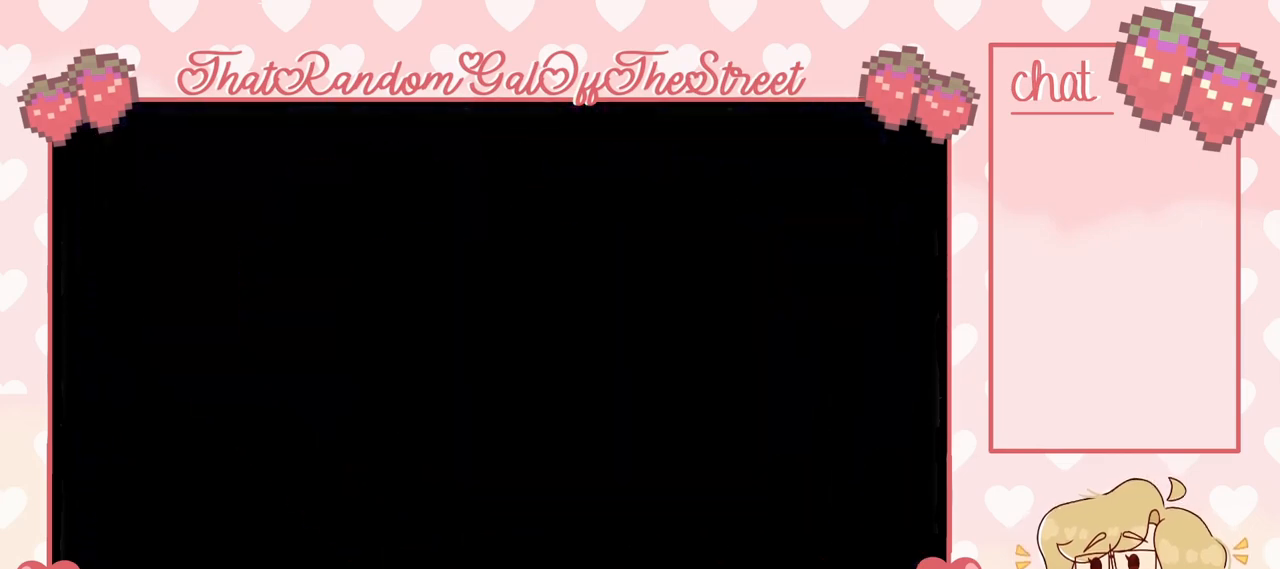
{"buttons": [], "left_stick": "left", "right_stick": "center", "events": [[333, "left_stick", "left"]]}
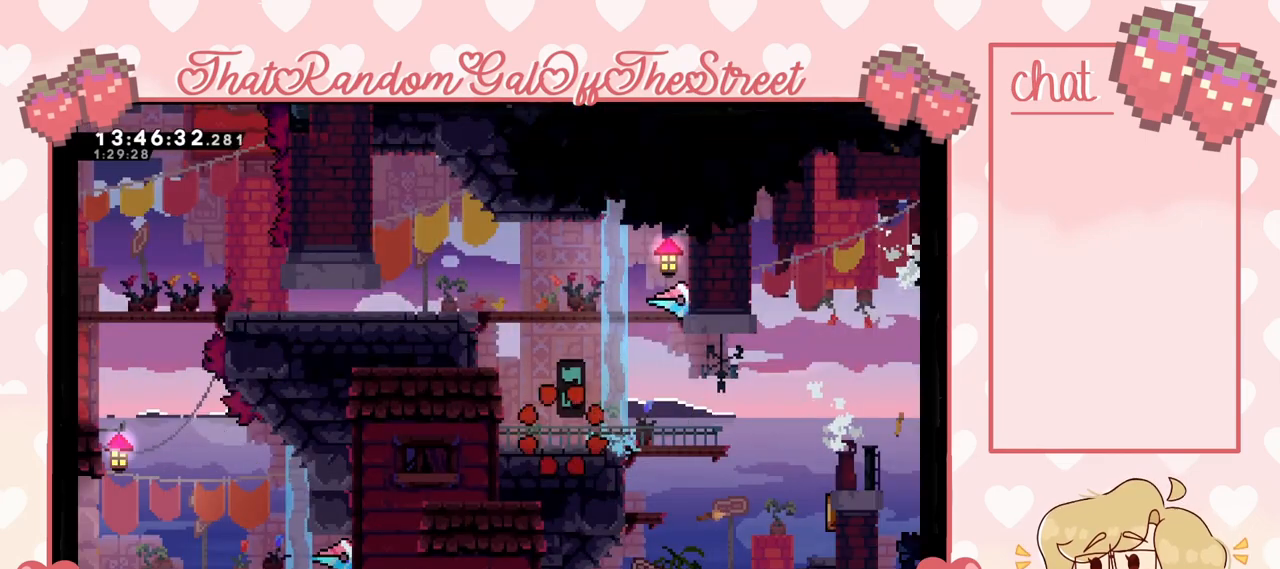
{"buttons": ["A"], "left_stick": "up-left", "right_stick": "center", "events": [[333, "A", "down"], [367, "left_stick", "up-left"]]}
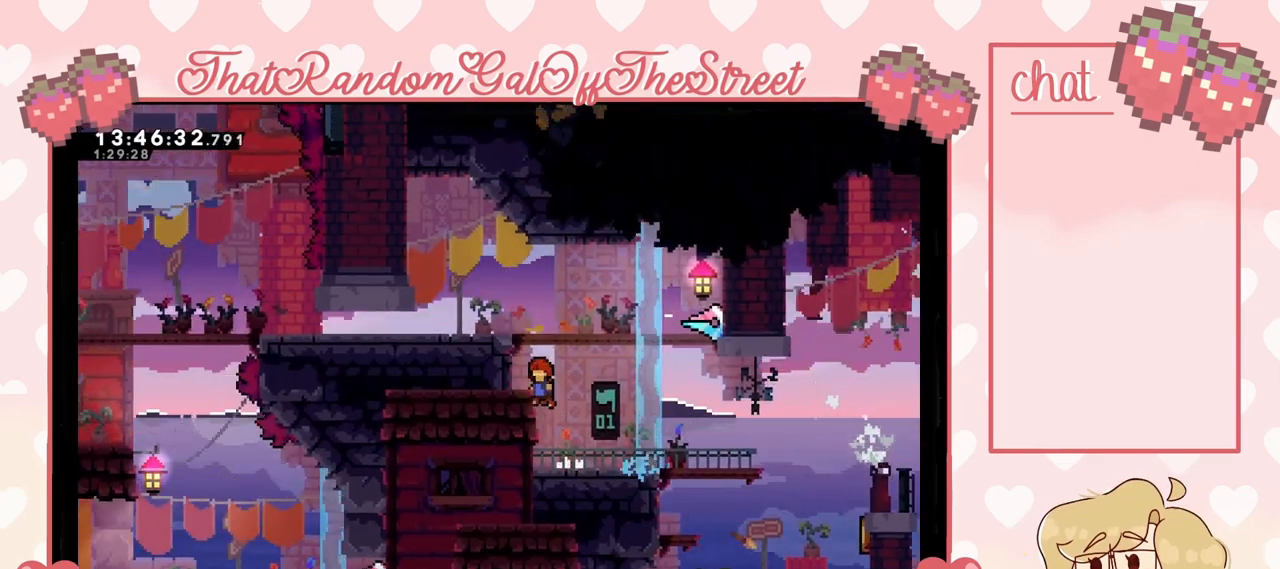
{"buttons": ["A", "L2"], "left_stick": "up-left", "right_stick": "center", "events": [[33, "L2", "down"], [67, "A", "up"], [100, "A", "down"], [400, "A", "up"], [467, "A", "down"]]}
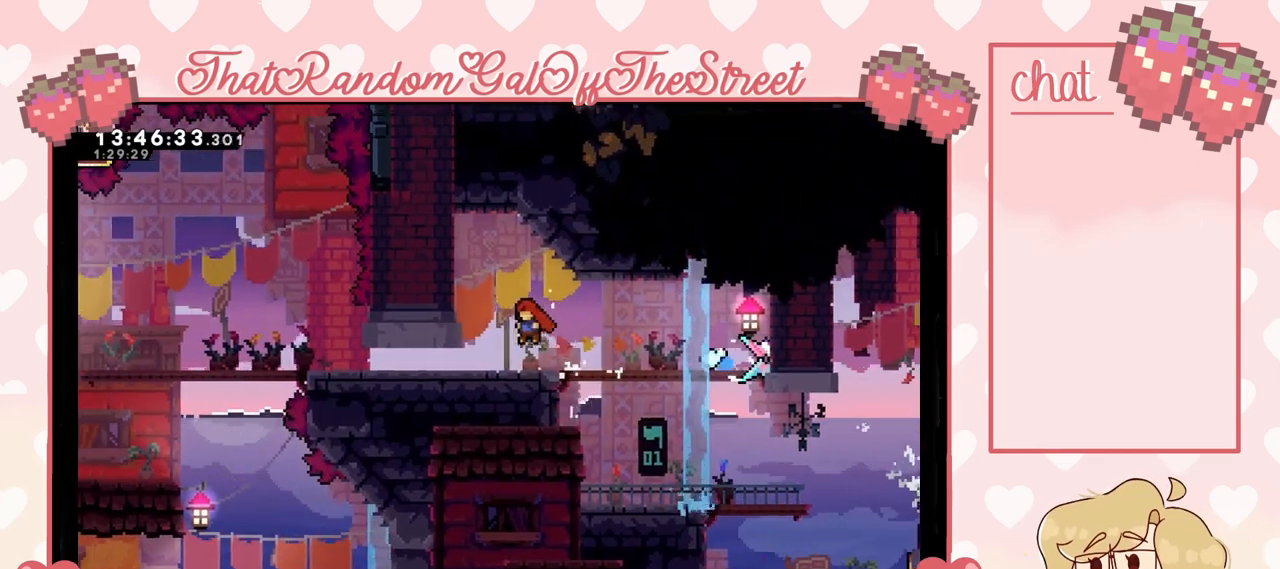
{"buttons": [], "left_stick": "down-left", "right_stick": "center", "events": [[67, "A", "up"], [67, "L2", "up"], [167, "left_stick", "left"], [367, "X", "down"], [367, "left_stick", "down-left"], [500, "X", "up"]]}
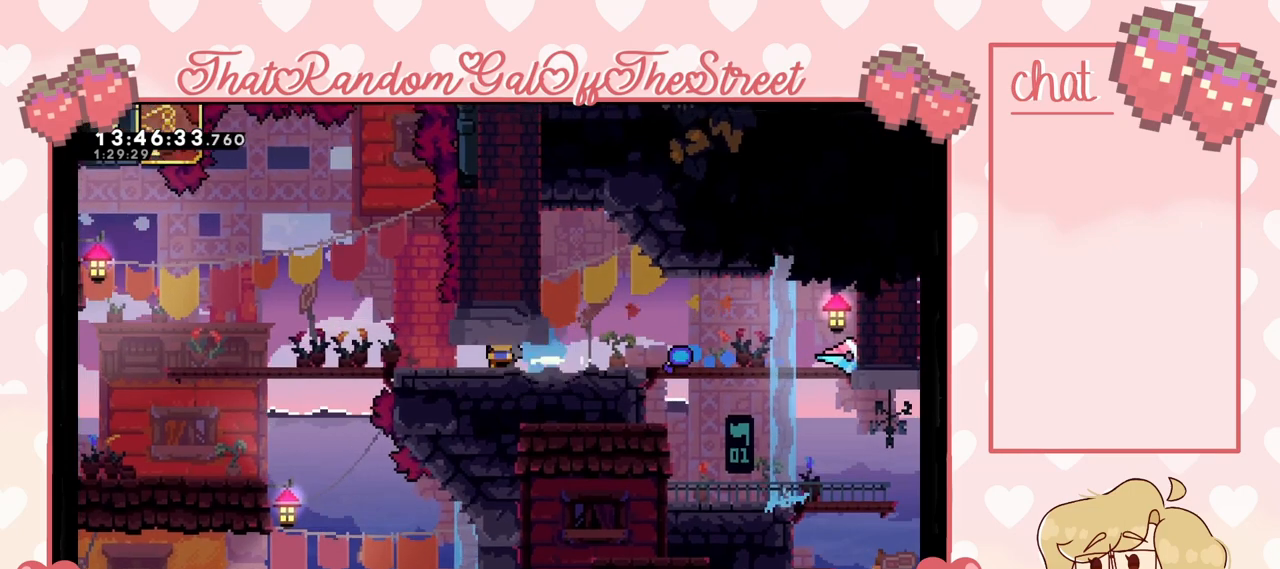
{"buttons": [], "left_stick": "left", "right_stick": "center", "events": [[267, "left_stick", "left"]]}
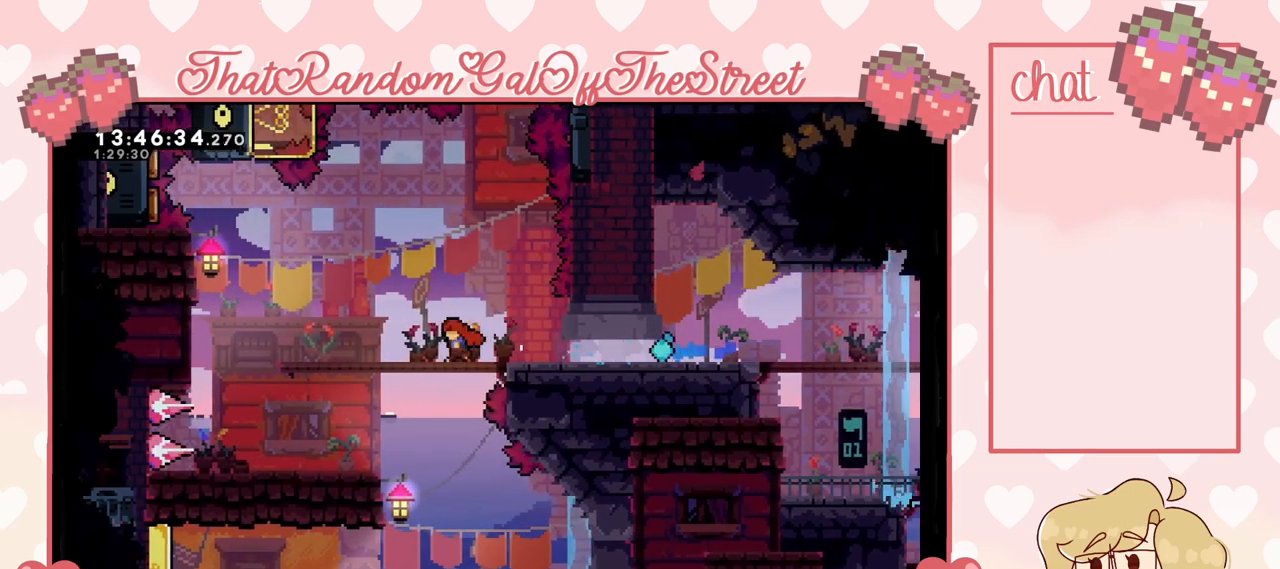
{"buttons": [], "left_stick": "left", "right_stick": "center", "events": []}
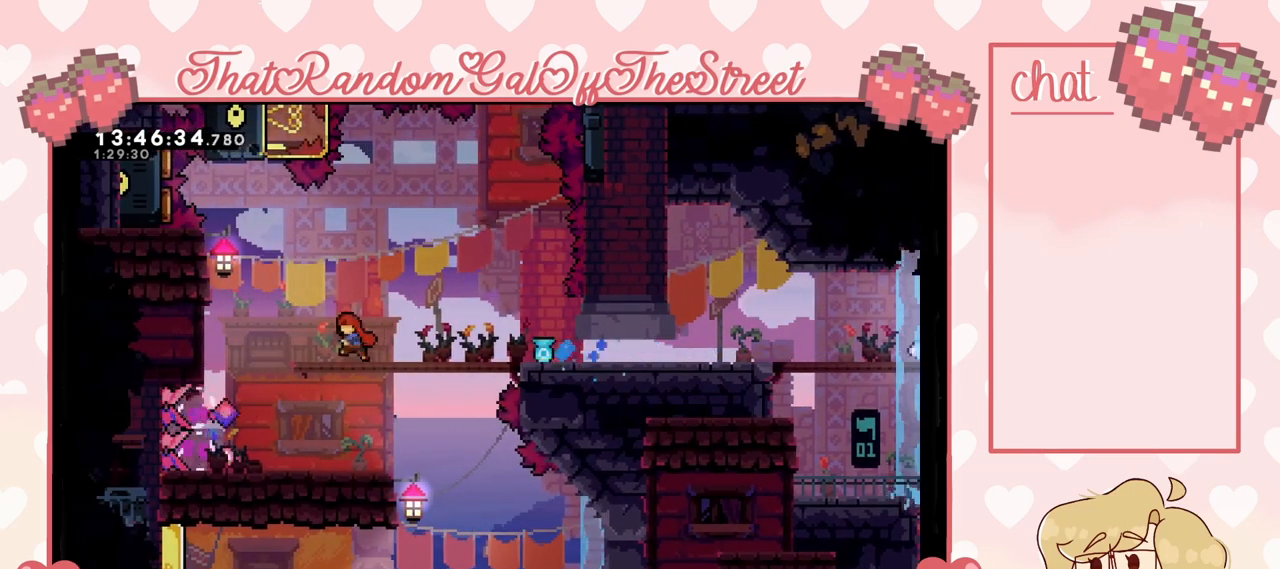
{"buttons": [], "left_stick": "center", "right_stick": "center", "events": [[200, "A", "down"], [267, "A", "up"], [367, "left_stick", "center"]]}
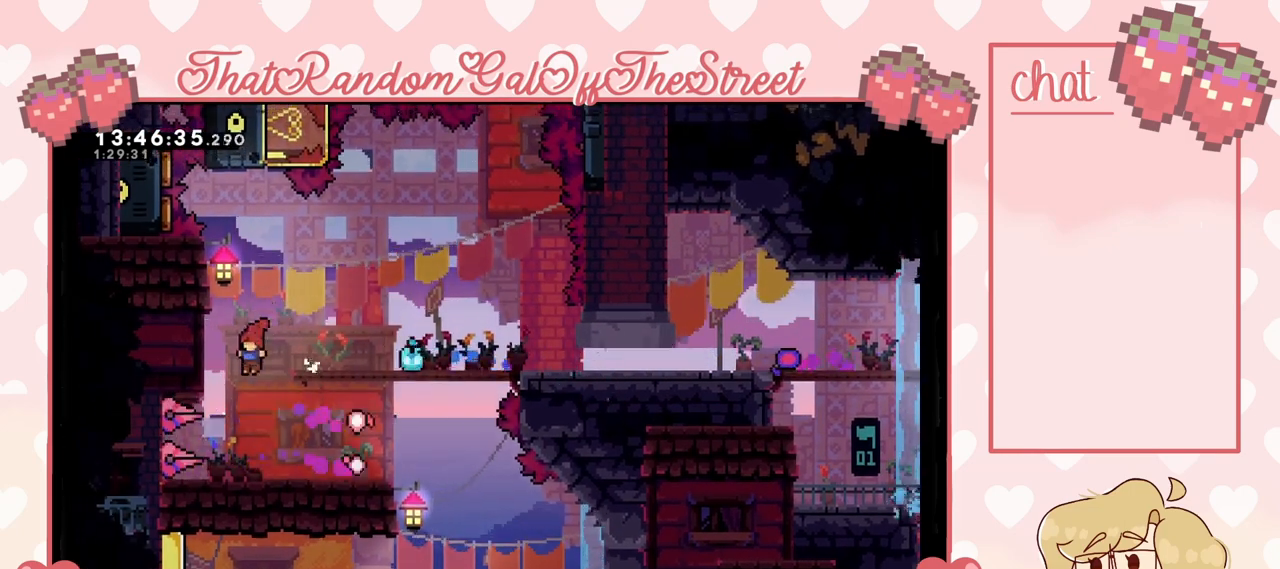
{"buttons": [], "left_stick": "right", "right_stick": "center", "events": [[67, "left_stick", "right"]]}
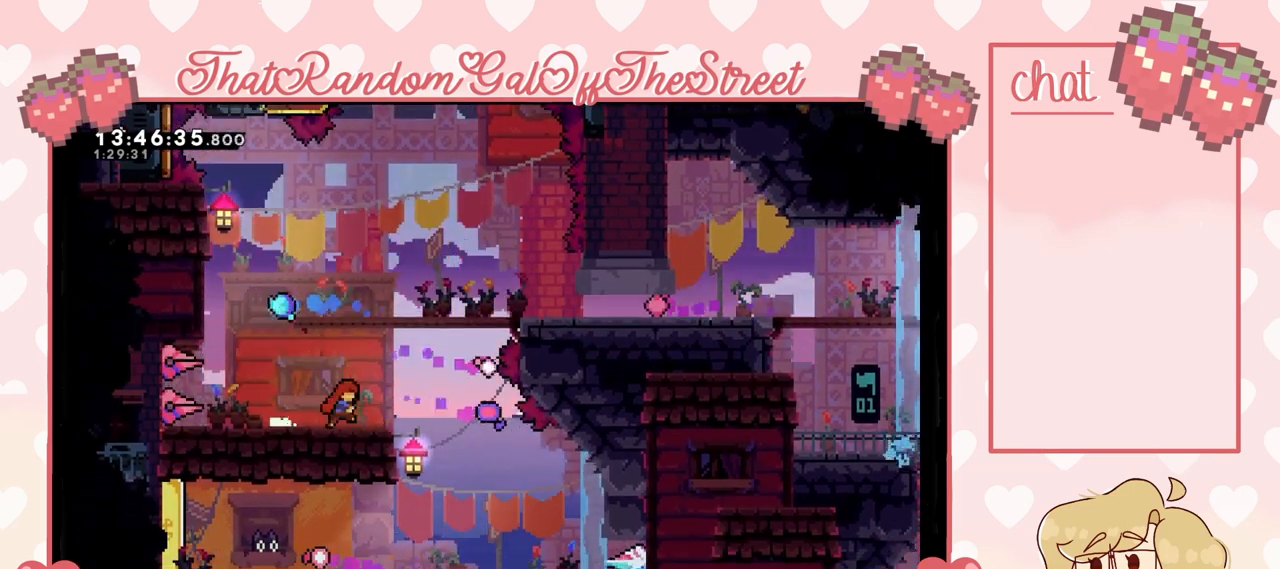
{"buttons": [], "left_stick": "left", "right_stick": "center", "events": [[500, "left_stick", "left"]]}
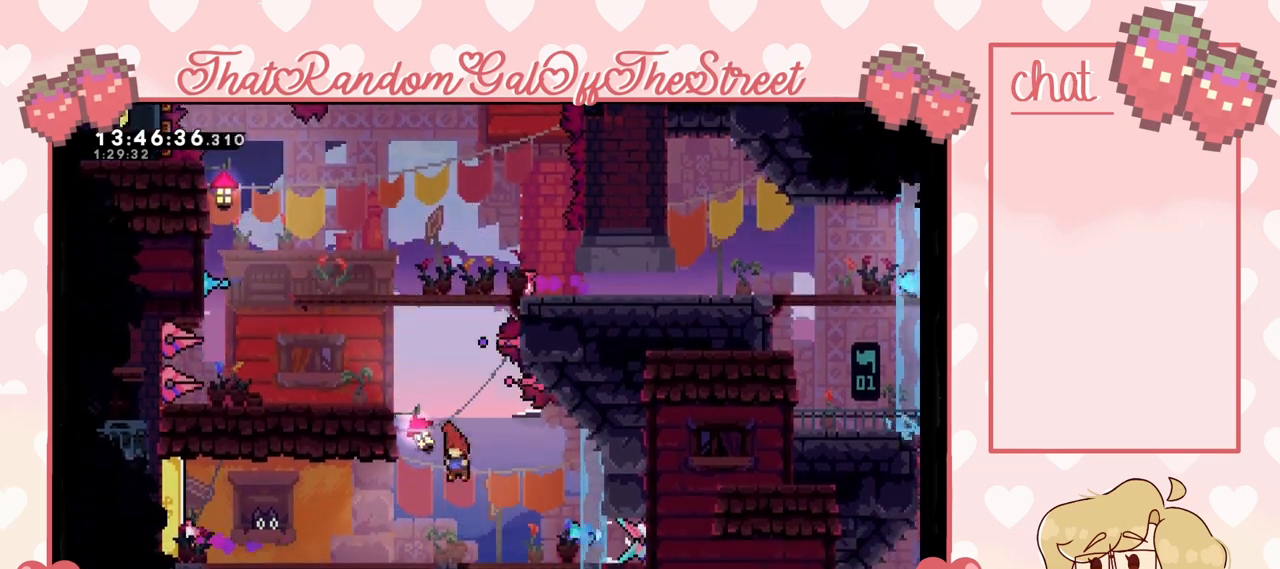
{"buttons": [], "left_stick": "left", "right_stick": "center", "events": []}
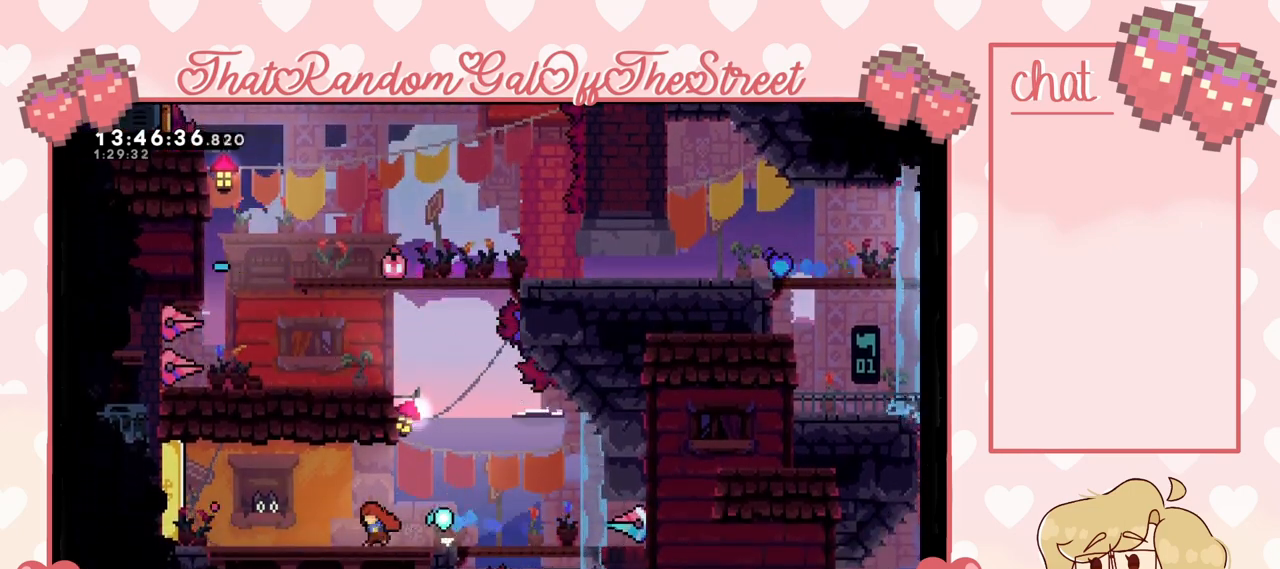
{"buttons": [], "left_stick": "left", "right_stick": "center", "events": []}
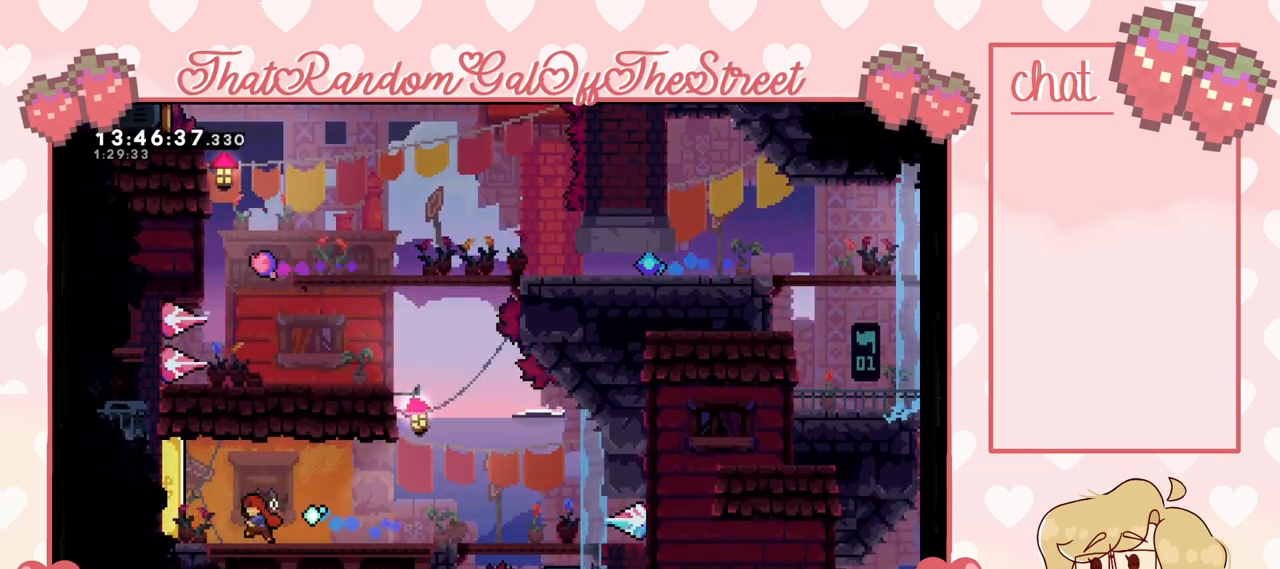
{"buttons": ["A"], "left_stick": "left", "right_stick": "center", "events": [[67, "X", "down"], [167, "X", "up"], [500, "A", "down"]]}
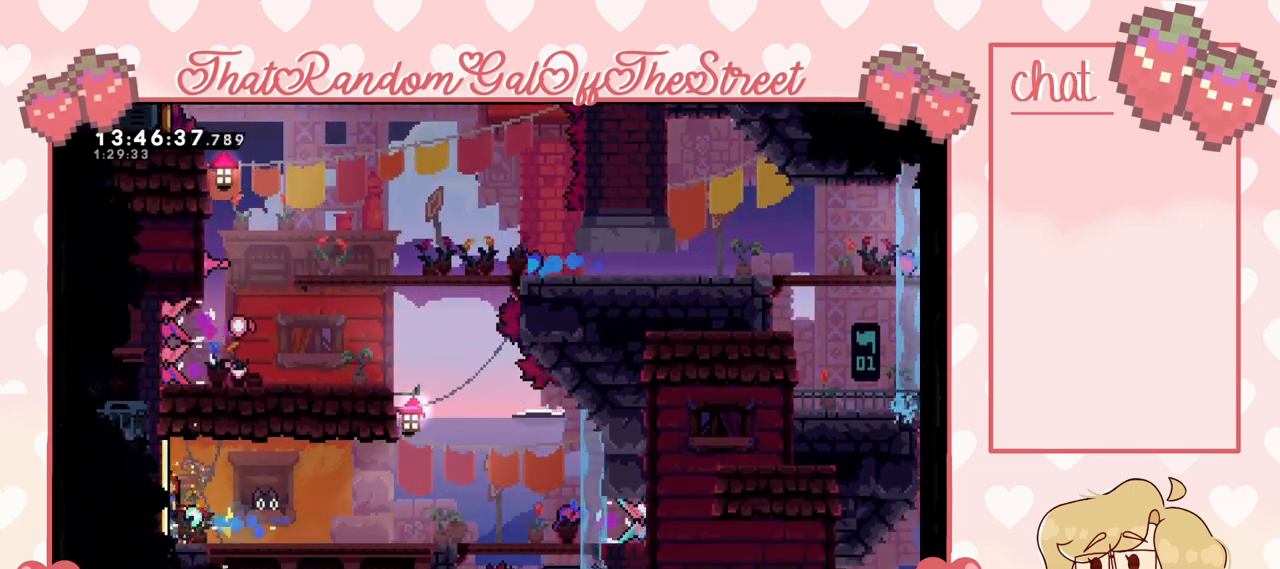
{"buttons": [], "left_stick": "center", "right_stick": "center", "events": [[167, "left_stick", "center"], [233, "A", "up"]]}
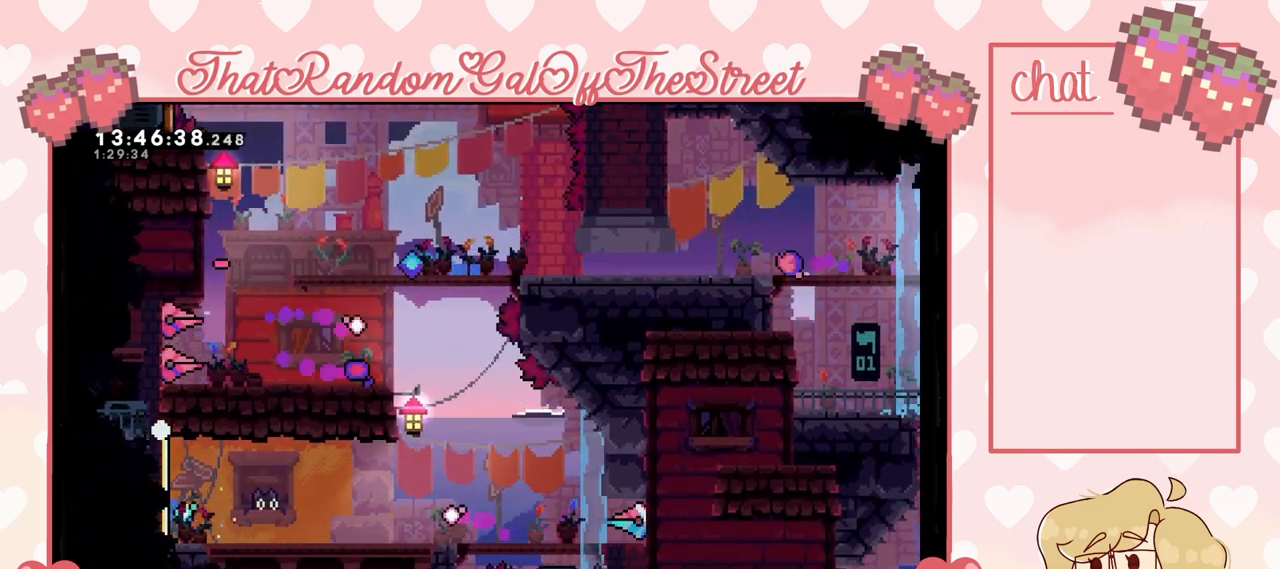
{"buttons": [], "left_stick": "center", "right_stick": "center", "events": [[100, "A", "down"], [100, "X", "down"], [133, "B", "down"], [133, "Y", "down"], [267, "A", "up"], [300, "B", "up"], [300, "X", "up"], [300, "Y", "up"]]}
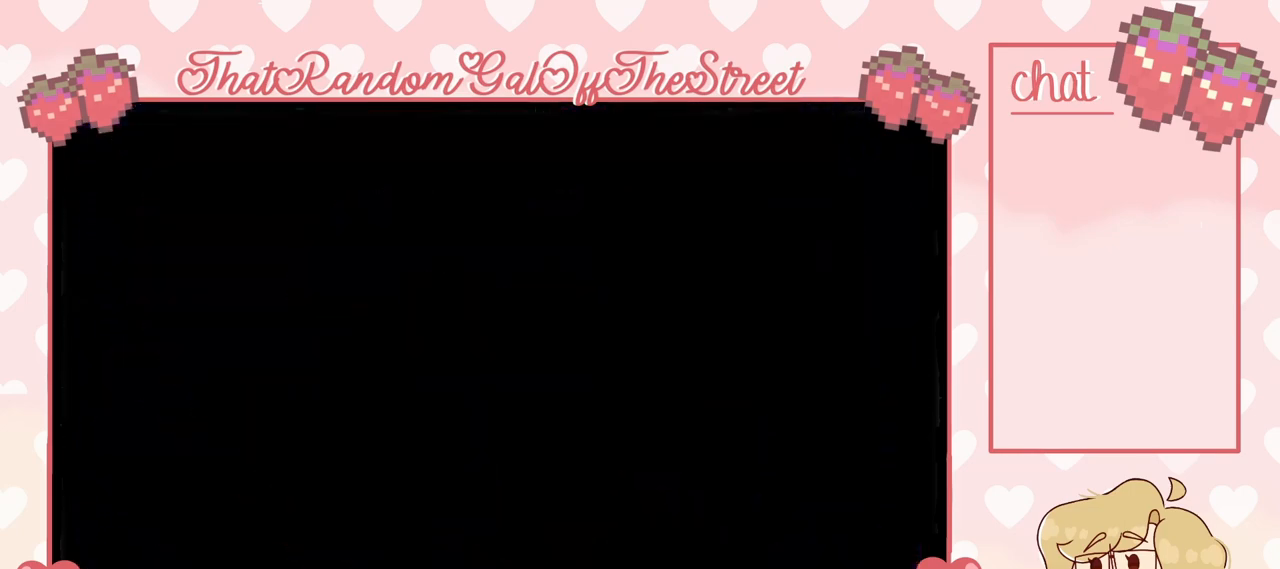
{"buttons": [], "left_stick": "center", "right_stick": "center", "events": []}
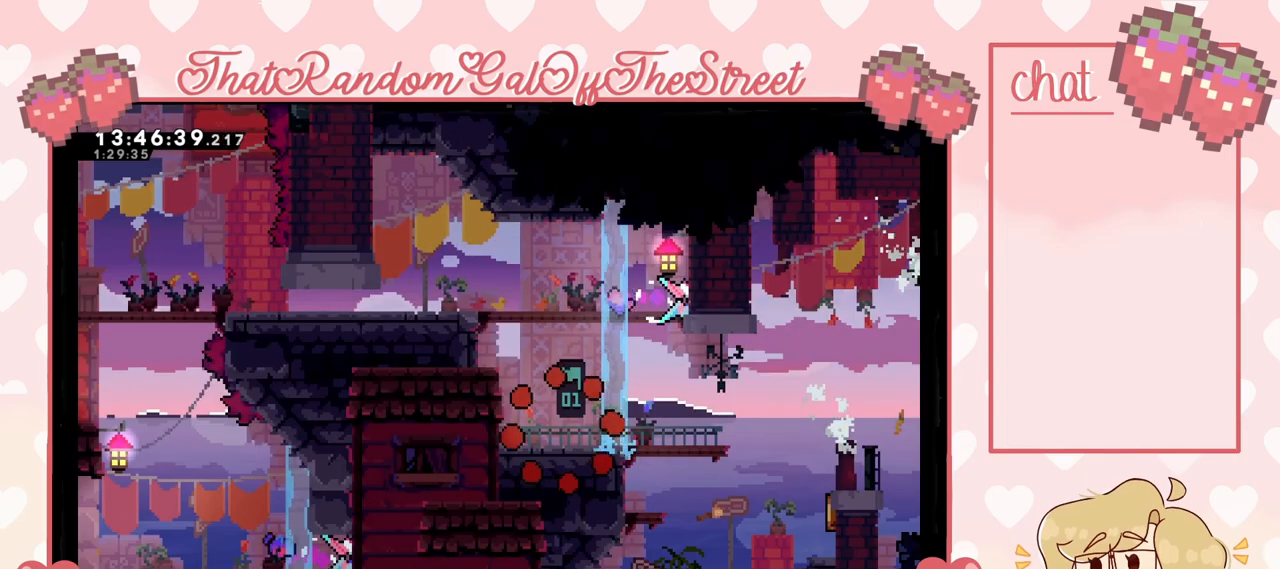
{"buttons": [], "left_stick": "left", "right_stick": "center", "events": [[33, "left_stick", "left"], [367, "A", "down"], [500, "A", "up"]]}
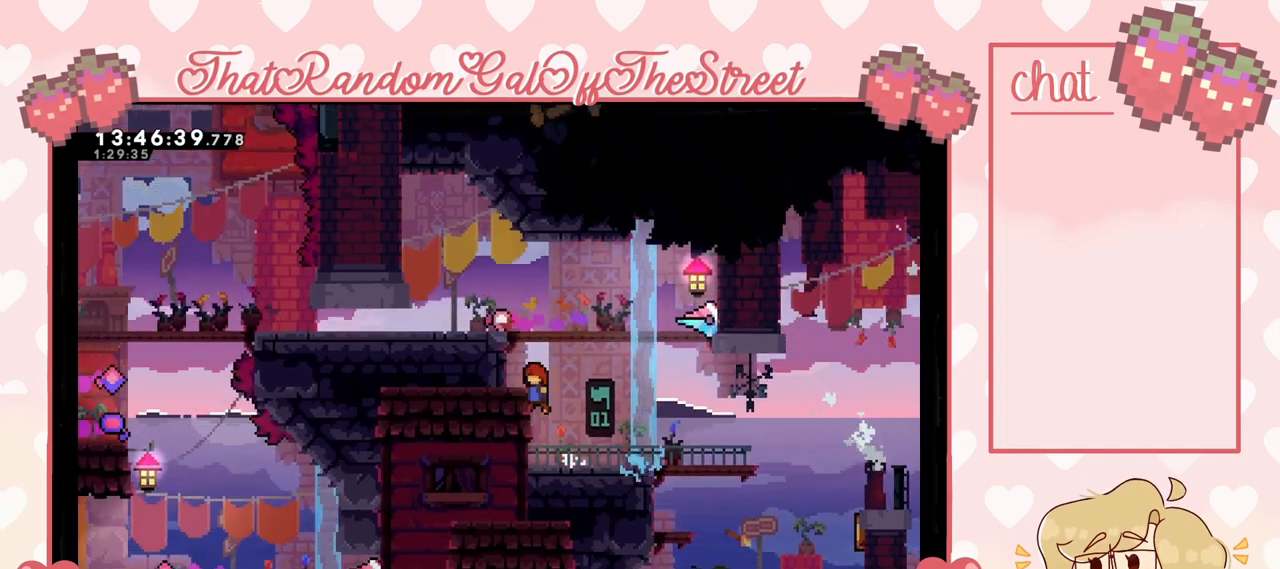
{"buttons": ["A", "L2"], "left_stick": "left", "right_stick": "center", "events": [[67, "L2", "down"], [100, "A", "down"], [367, "A", "up"], [467, "A", "down"]]}
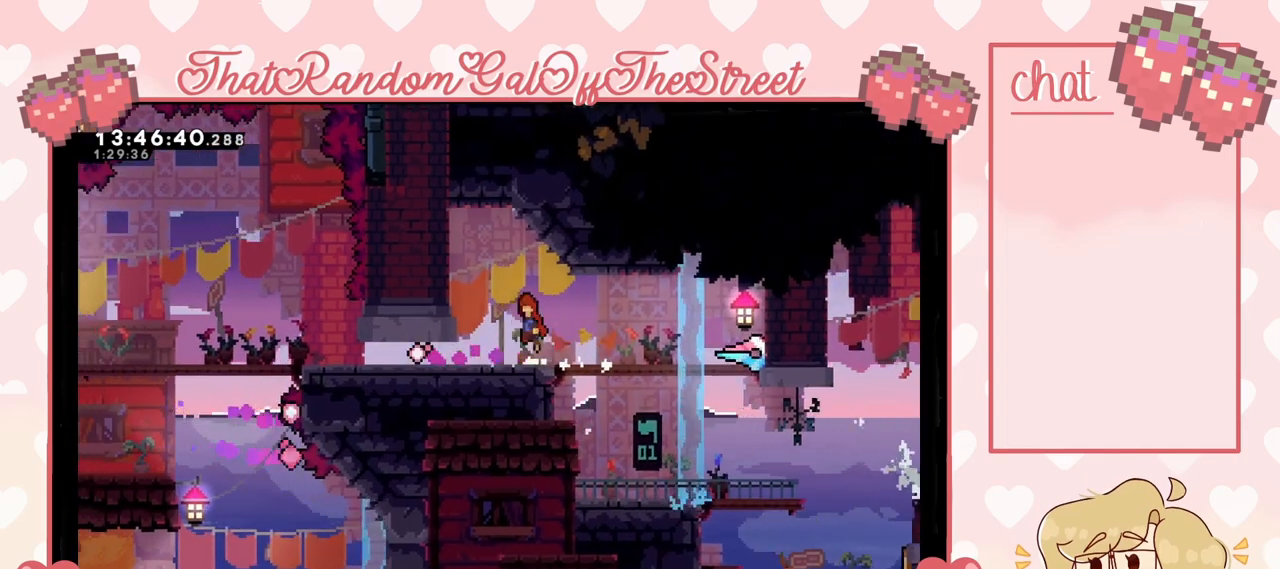
{"buttons": ["X"], "left_stick": "down-left", "right_stick": "center", "events": [[33, "A", "up"], [67, "L2", "up"], [367, "left_stick", "down-left"], [400, "X", "down"]]}
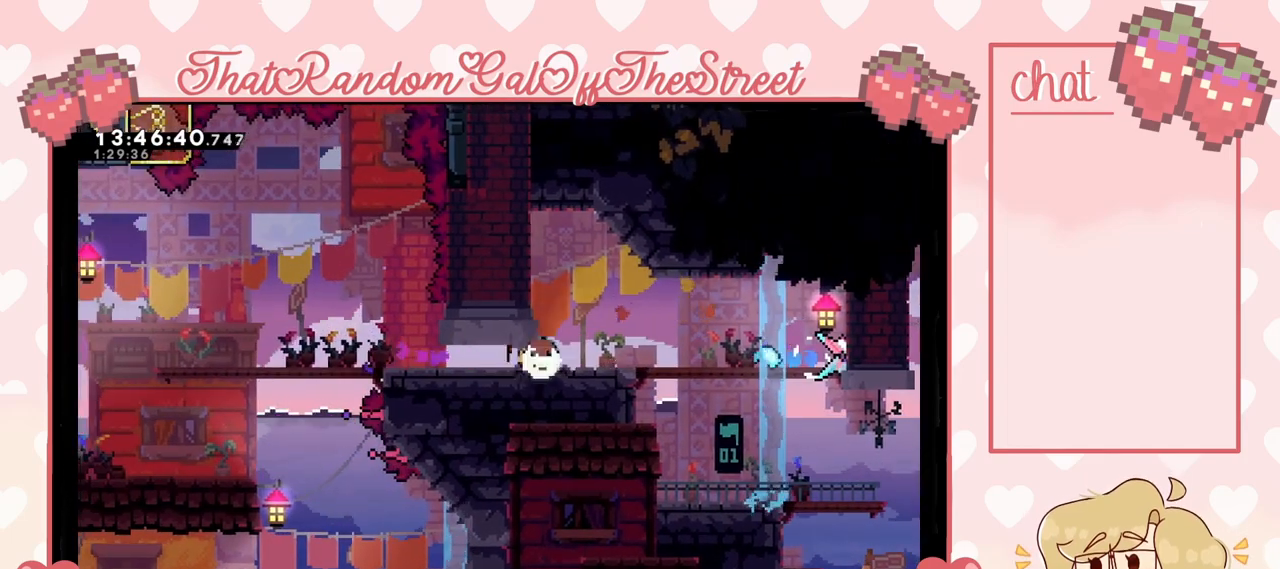
{"buttons": [], "left_stick": "center", "right_stick": "center", "events": [[33, "X", "up"], [267, "left_stick", "left"], [400, "left_stick", "center"]]}
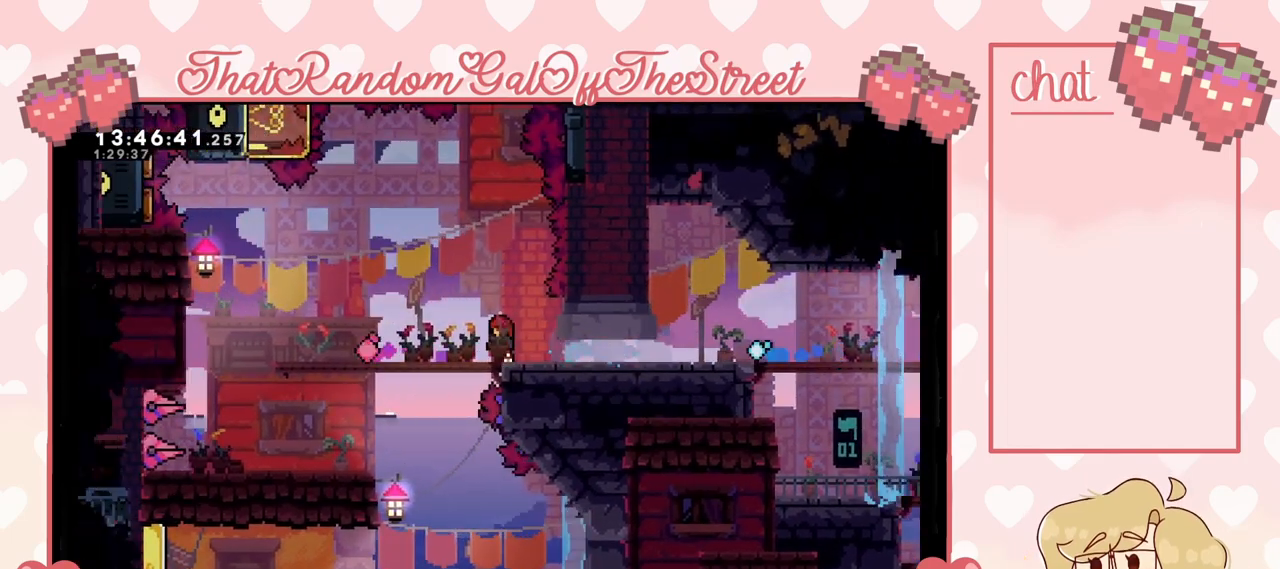
{"buttons": [], "left_stick": "left", "right_stick": "center", "events": [[67, "left_stick", "left"]]}
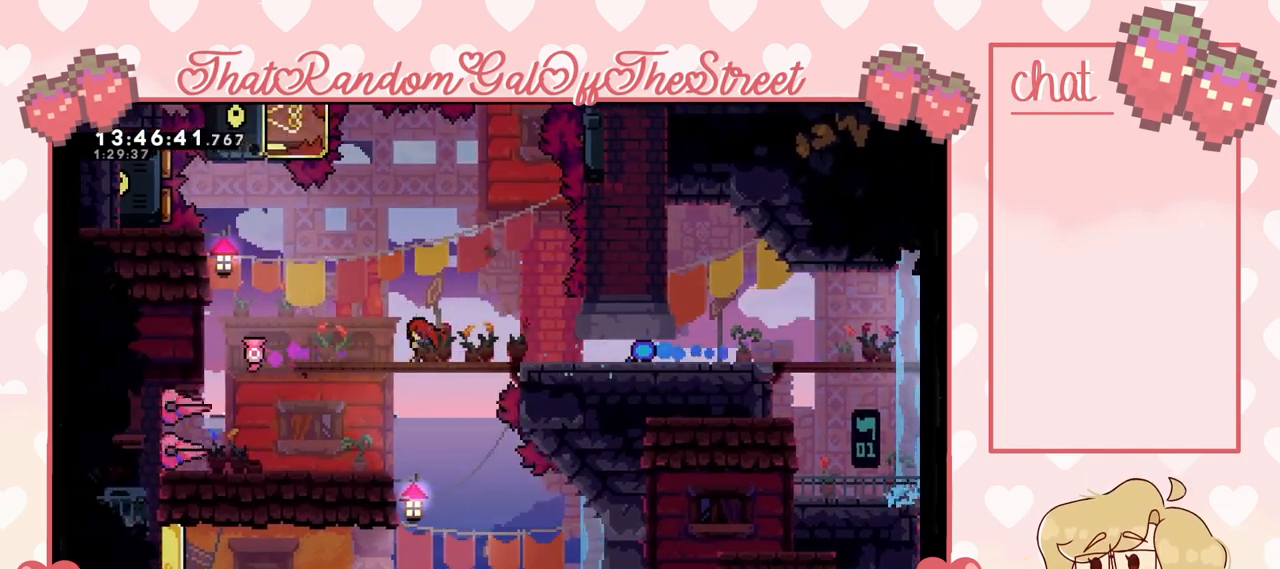
{"buttons": [], "left_stick": "left", "right_stick": "center", "events": [[467, "A", "down"], [500, "A", "up"]]}
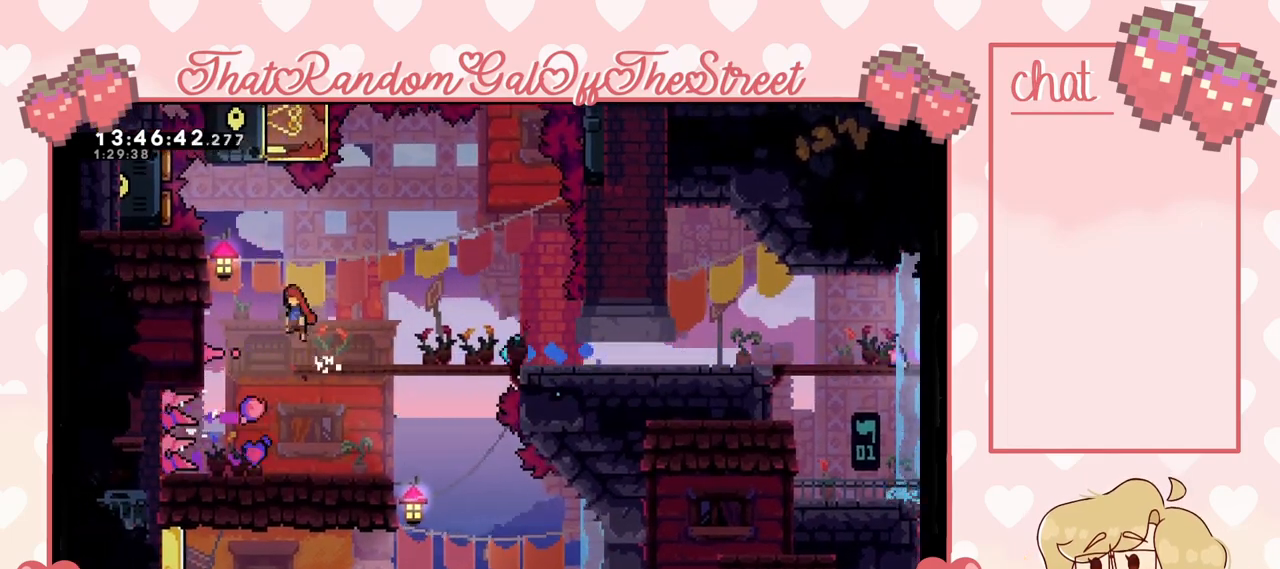
{"buttons": [], "left_stick": "right", "right_stick": "center", "events": [[200, "left_stick", "center"], [300, "left_stick", "right"]]}
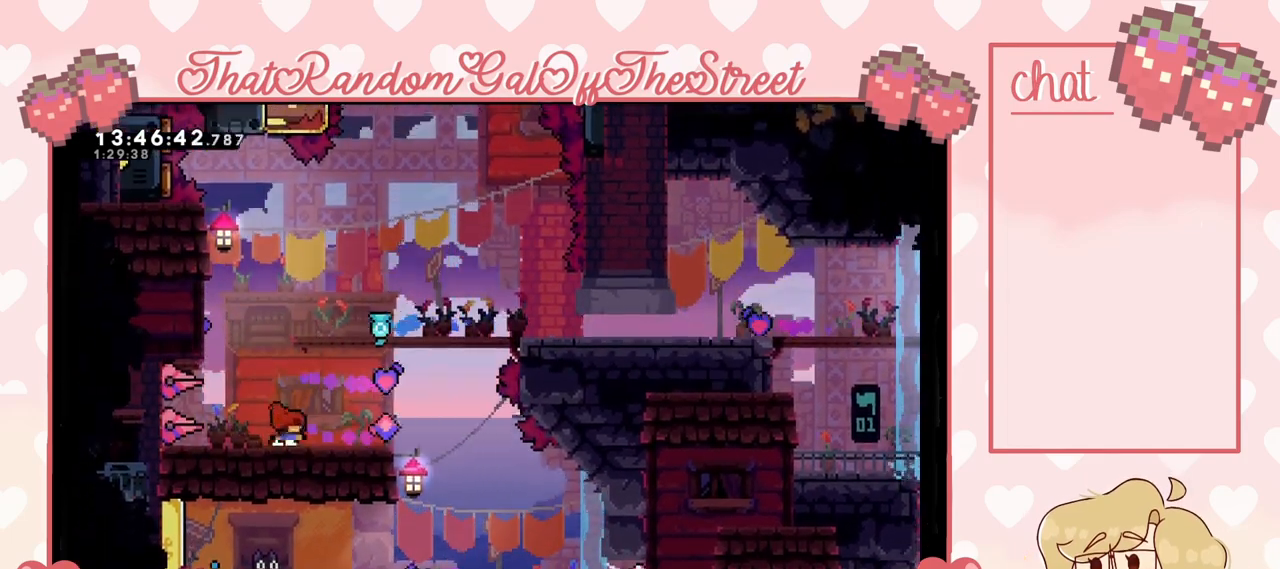
{"buttons": [], "left_stick": "right", "right_stick": "center", "events": []}
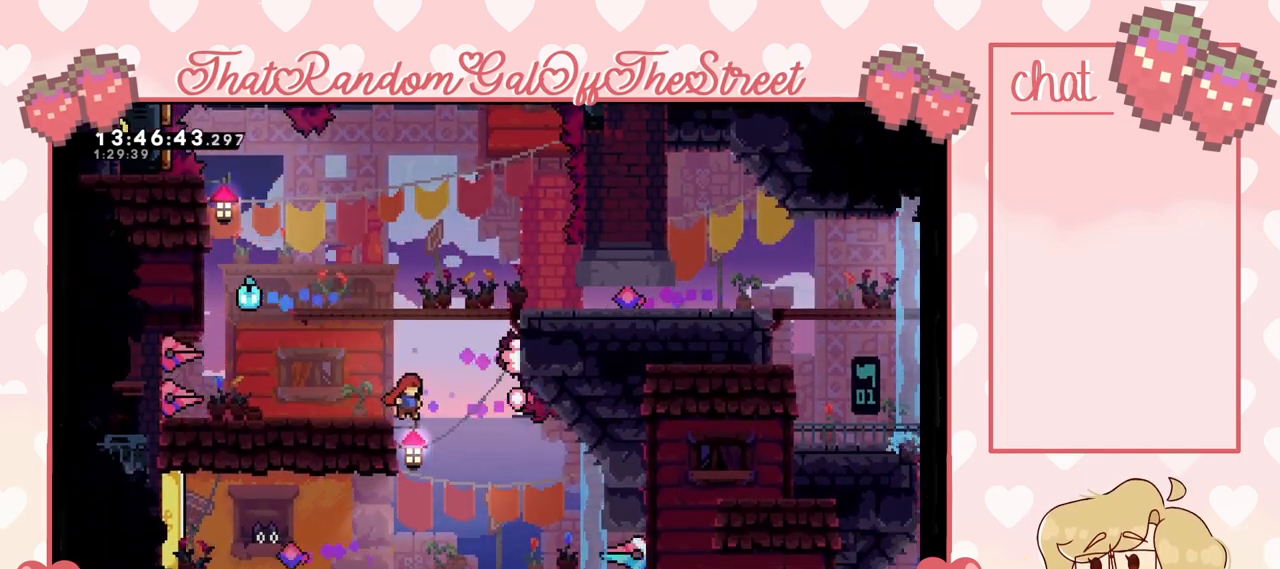
{"buttons": [], "left_stick": "left", "right_stick": "center", "events": [[233, "left_stick", "left"]]}
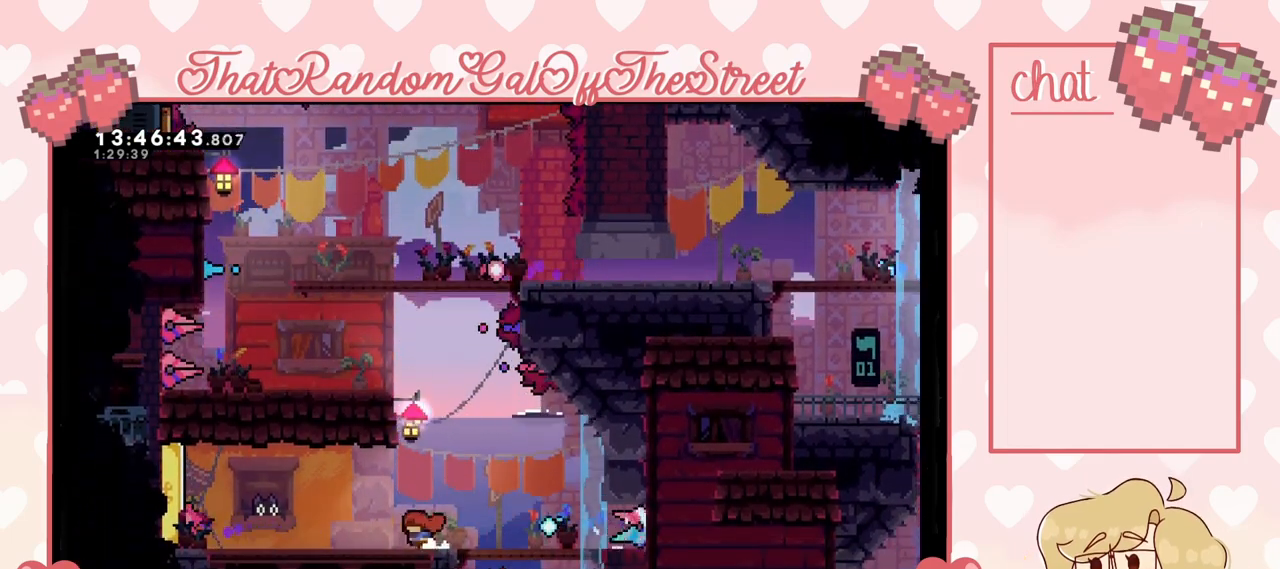
{"buttons": [], "left_stick": "left", "right_stick": "center", "events": []}
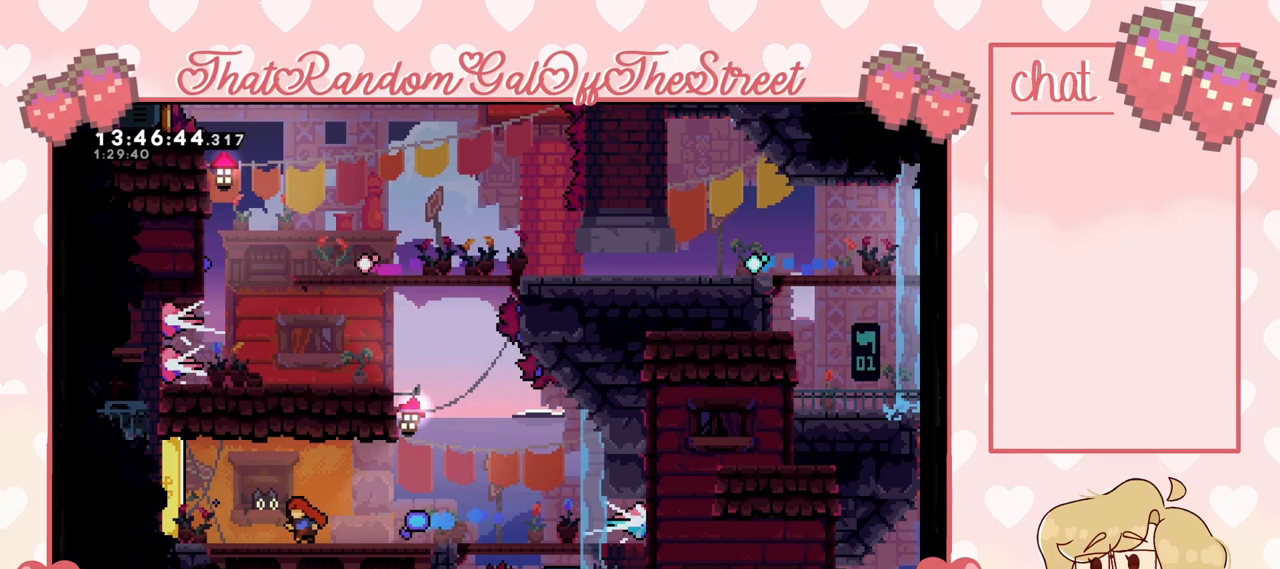
{"buttons": [], "left_stick": "left", "right_stick": "center", "events": [[100, "left_stick", "center"], [167, "A", "down"], [200, "left_stick", "right"], [333, "A", "up"], [500, "left_stick", "left"]]}
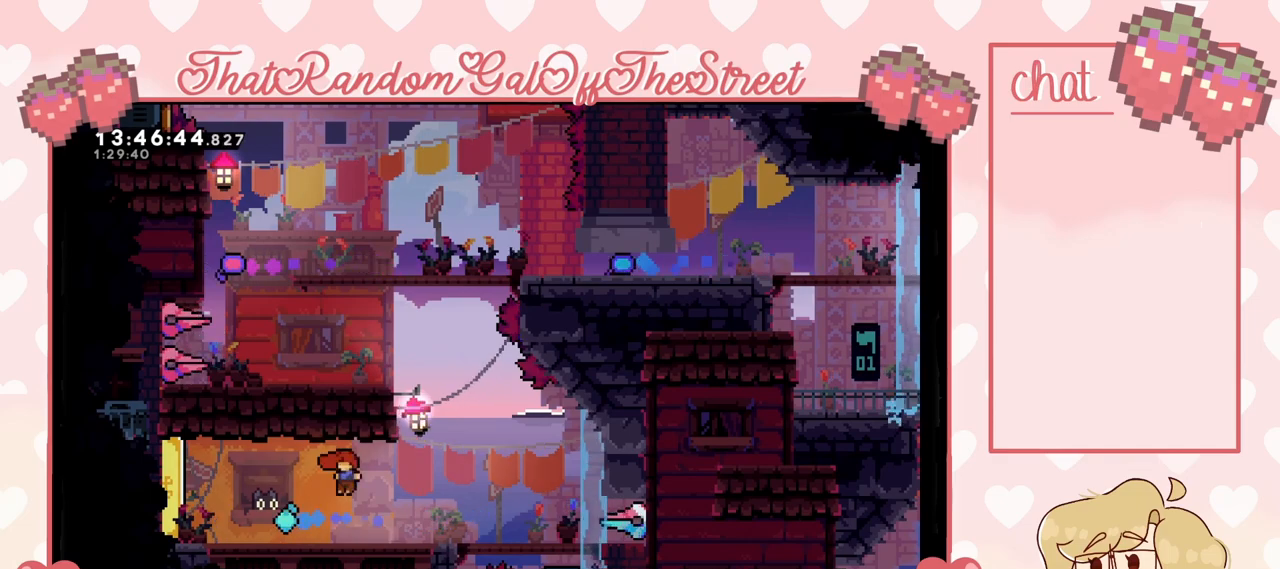
{"buttons": [], "left_stick": "left", "right_stick": "center", "events": []}
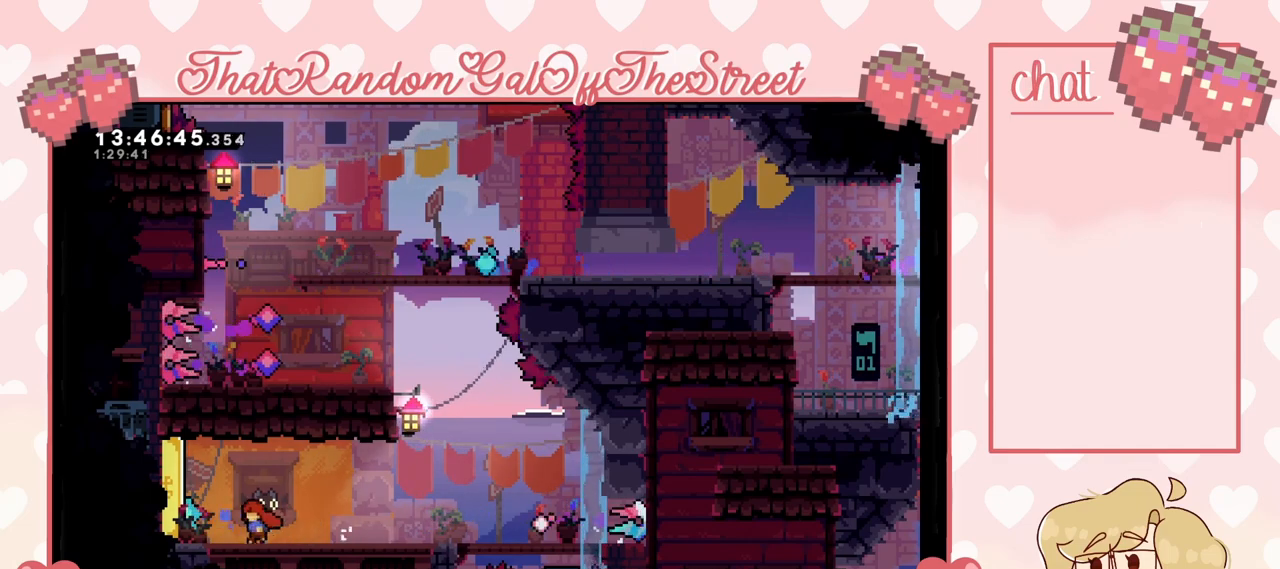
{"buttons": [], "left_stick": "right", "right_stick": "center", "events": [[67, "X", "down"], [200, "X", "up"], [300, "left_stick", "right"]]}
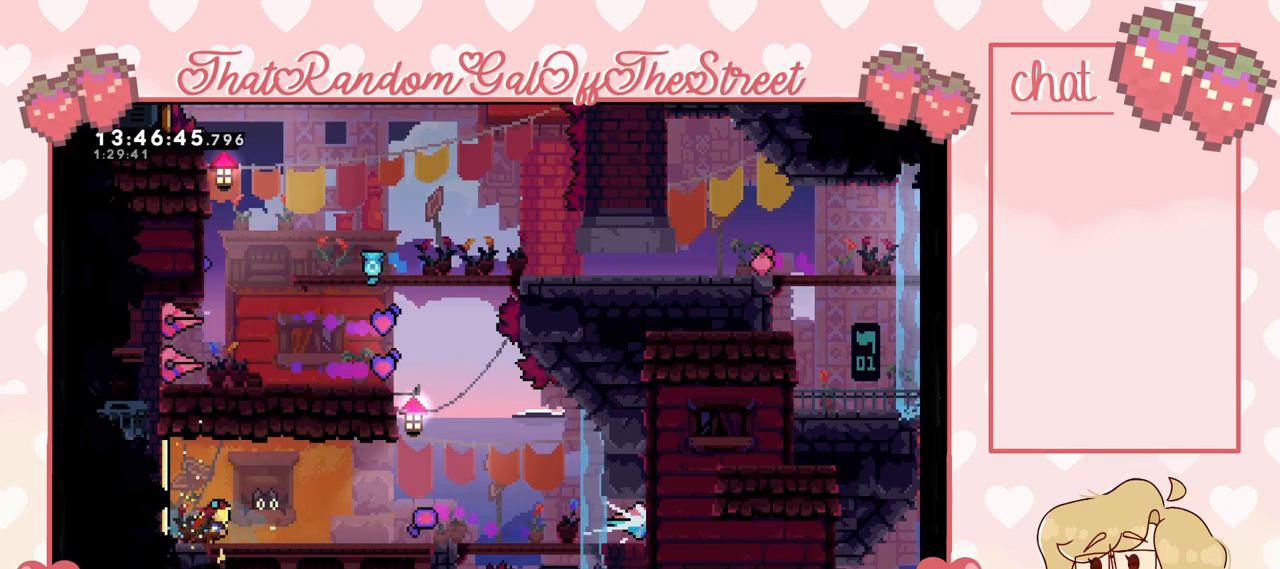
{"buttons": ["A"], "left_stick": "right", "right_stick": "center", "events": [[133, "A", "down"]]}